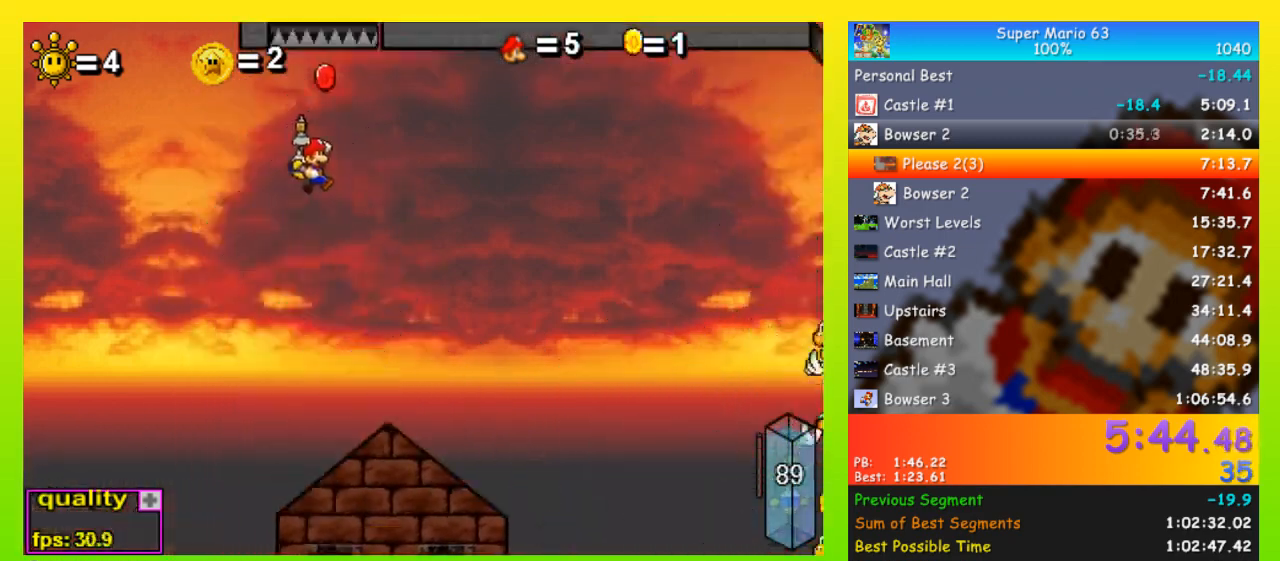
Gameplay with keyboard; each line is a JSON object with the keys held at the frame after it. "events" lists presses ("down") and releases ("up") of "down", "equals", "left", "minus", "p", "right", "semicolon", "shift", "space", "up", "x" and "z" between this image and that frame as [ms after this image, input, new state], when the widget could be followed in between. No other keys are recorded. Mouse input is not recorded.
{"keys": ["right"], "events": [[33, "right", "up"], [233, "right", "down"], [400, "up", "up"]]}
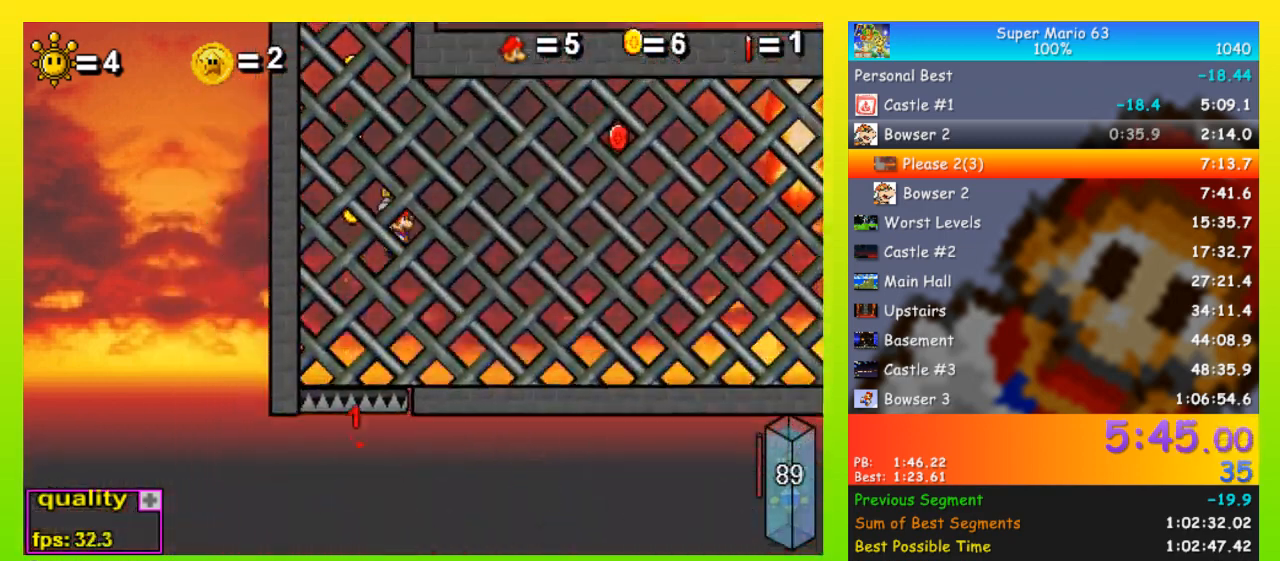
{"keys": ["right"], "events": [[100, "right", "up"], [133, "left", "down"], [267, "left", "up"], [267, "right", "down"]]}
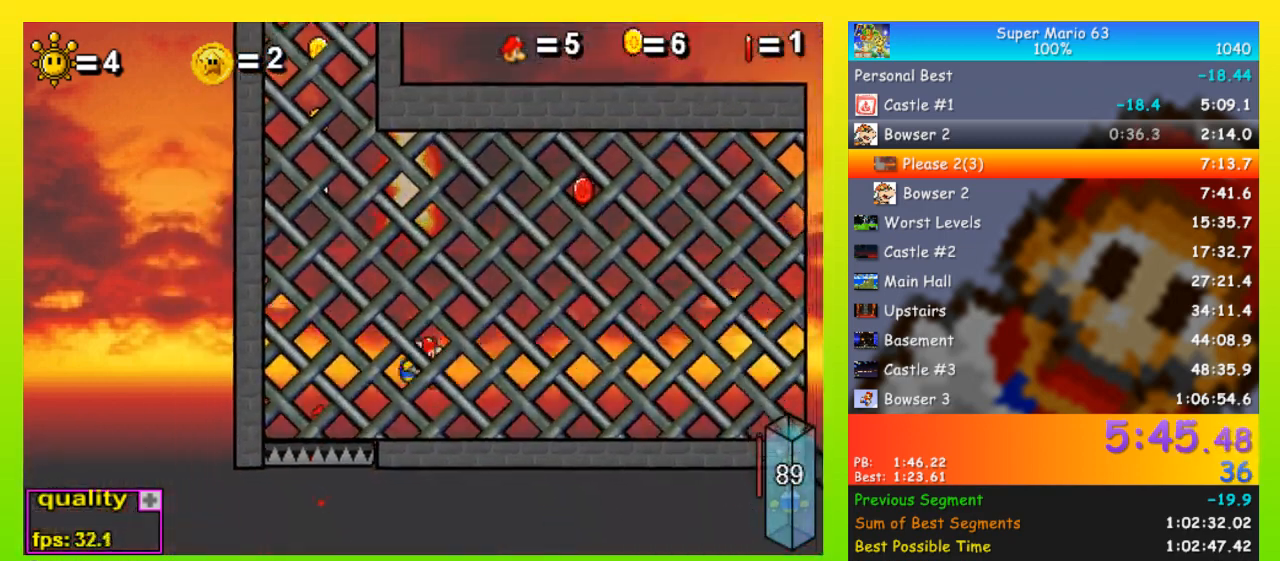
{"keys": ["right", "up"], "events": [[200, "up", "down"]]}
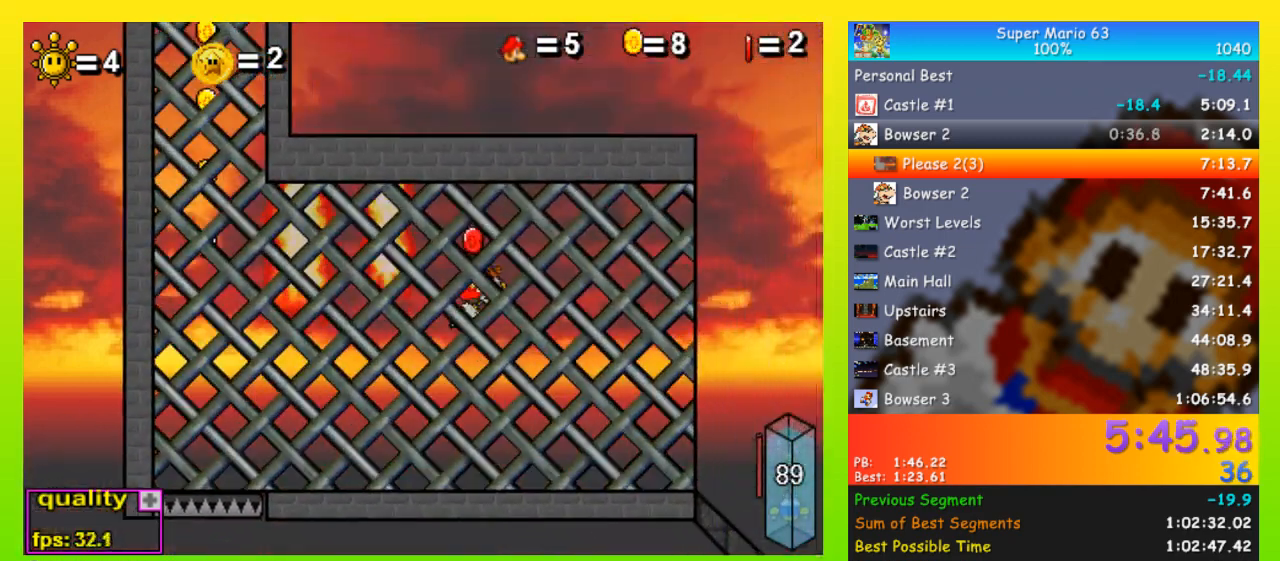
{"keys": ["right"], "events": [[167, "up", "up"]]}
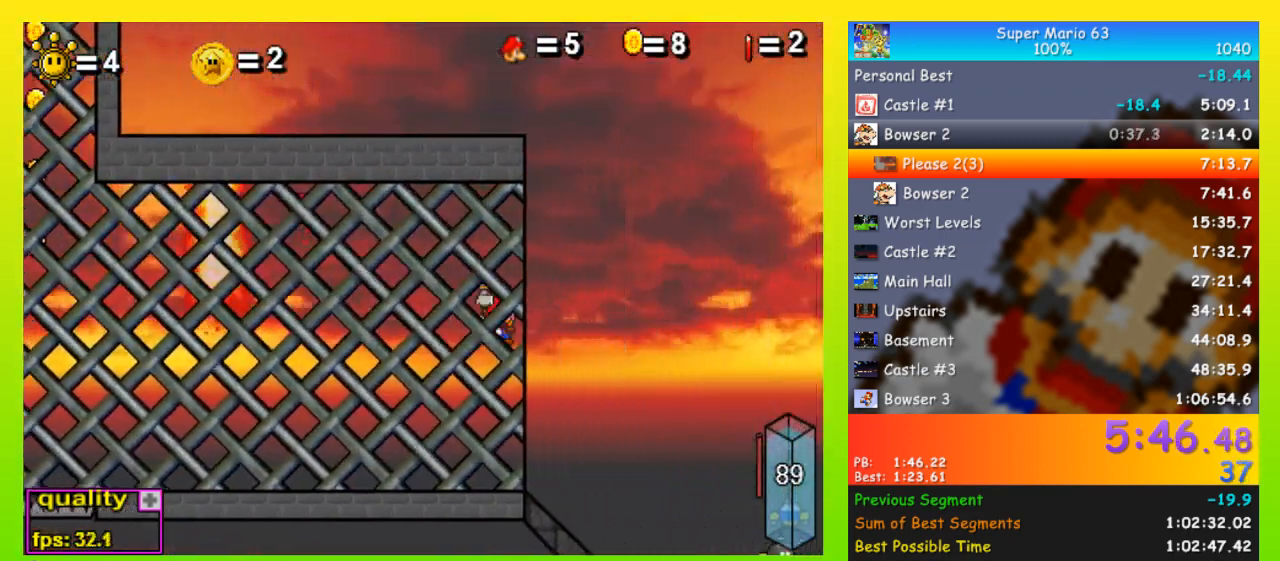
{"keys": ["right"], "events": [[233, "left", "down"], [267, "right", "up"], [367, "shift", "down"], [433, "right", "down"], [433, "space", "down"], [467, "left", "up"], [467, "shift", "up"], [500, "space", "up"]]}
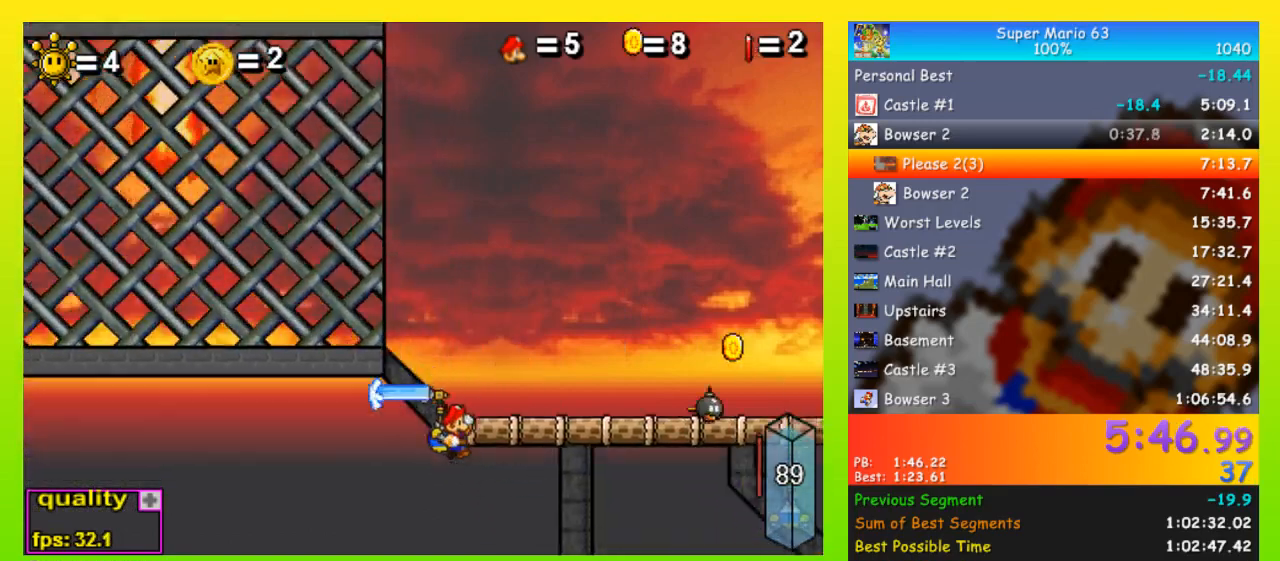
{"keys": ["right"], "events": [[67, "space", "down"], [100, "x", "down"], [167, "space", "up"], [200, "space", "down"], [233, "space", "up"], [300, "x", "up"]]}
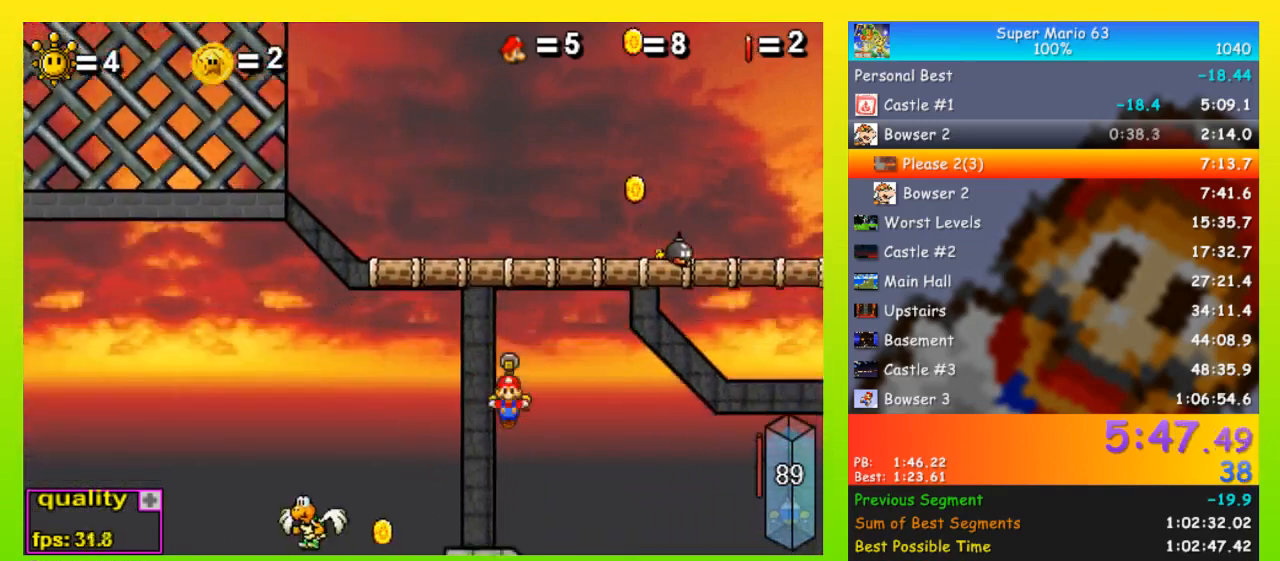
{"keys": ["x"], "events": [[433, "right", "up"], [433, "x", "down"]]}
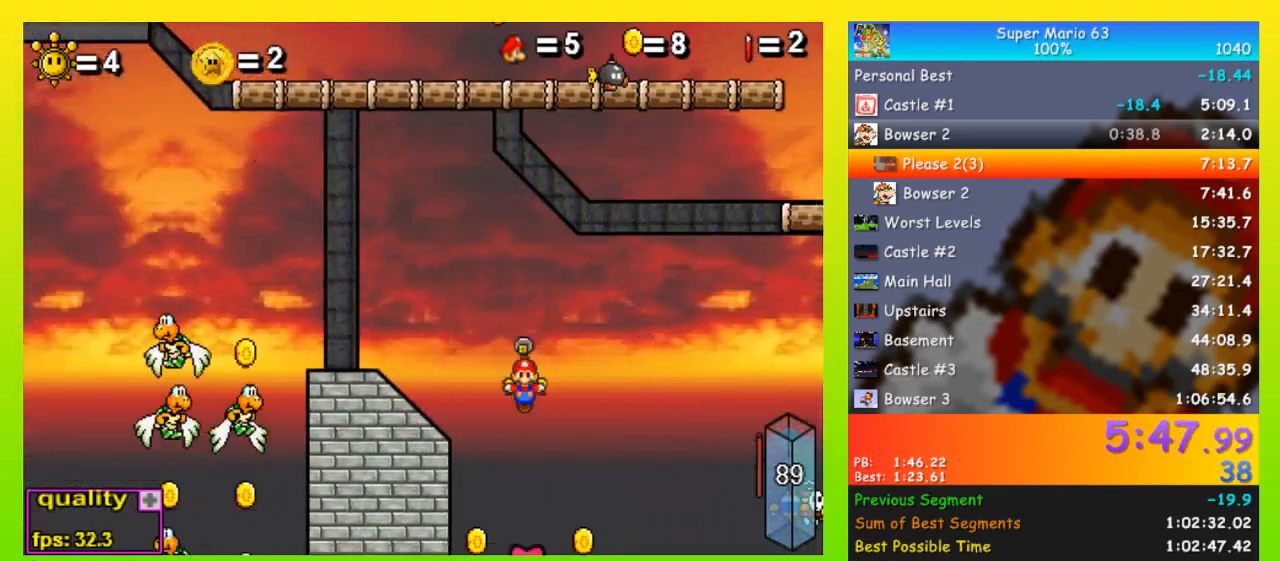
{"keys": [], "events": [[100, "x", "up"], [267, "left", "down"], [367, "left", "up"]]}
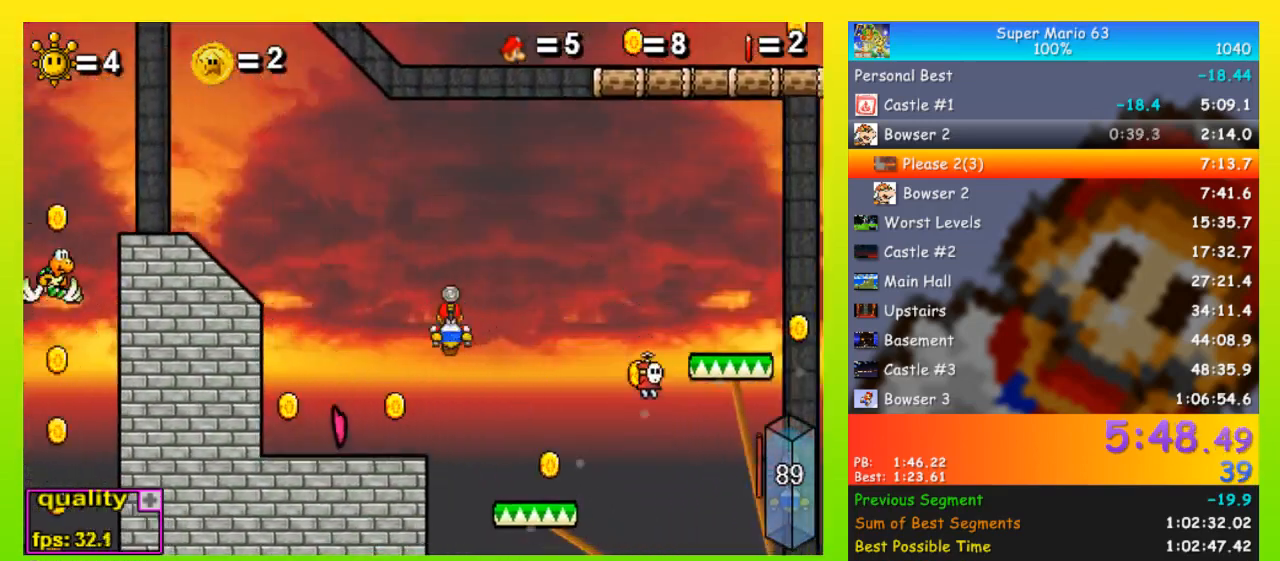
{"keys": ["right", "shift"], "events": [[300, "left", "down"], [333, "shift", "down"], [367, "left", "up"], [367, "shift", "up"], [467, "right", "down"], [467, "shift", "down"]]}
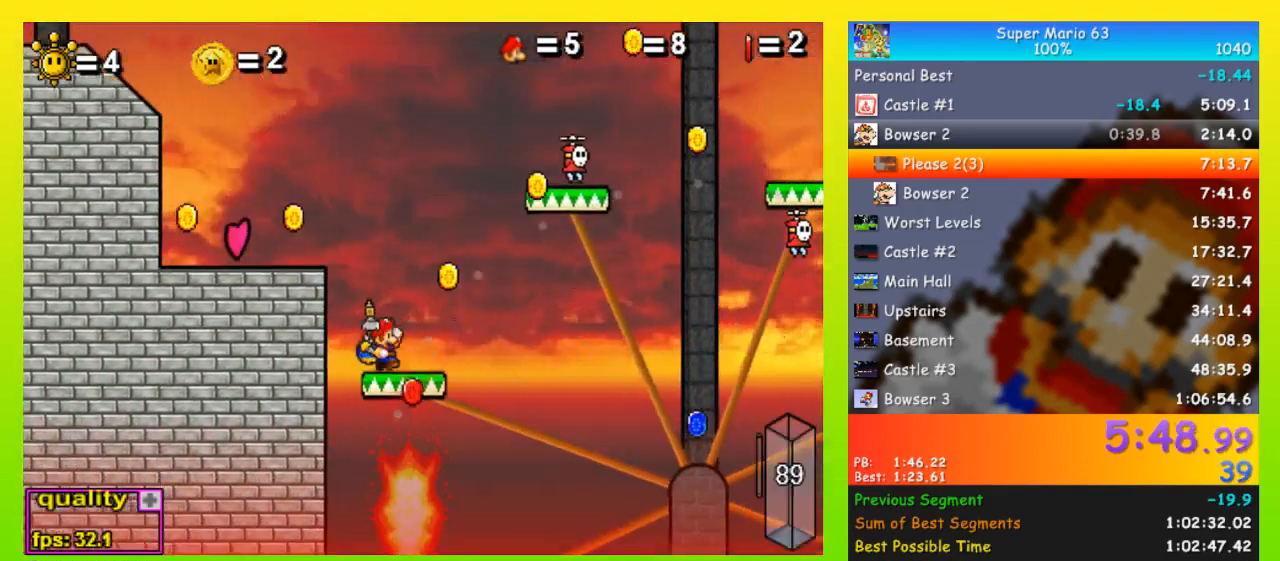
{"keys": ["space", "up"], "events": [[33, "shift", "up"], [133, "right", "up"], [167, "space", "down"], [167, "up", "down"]]}
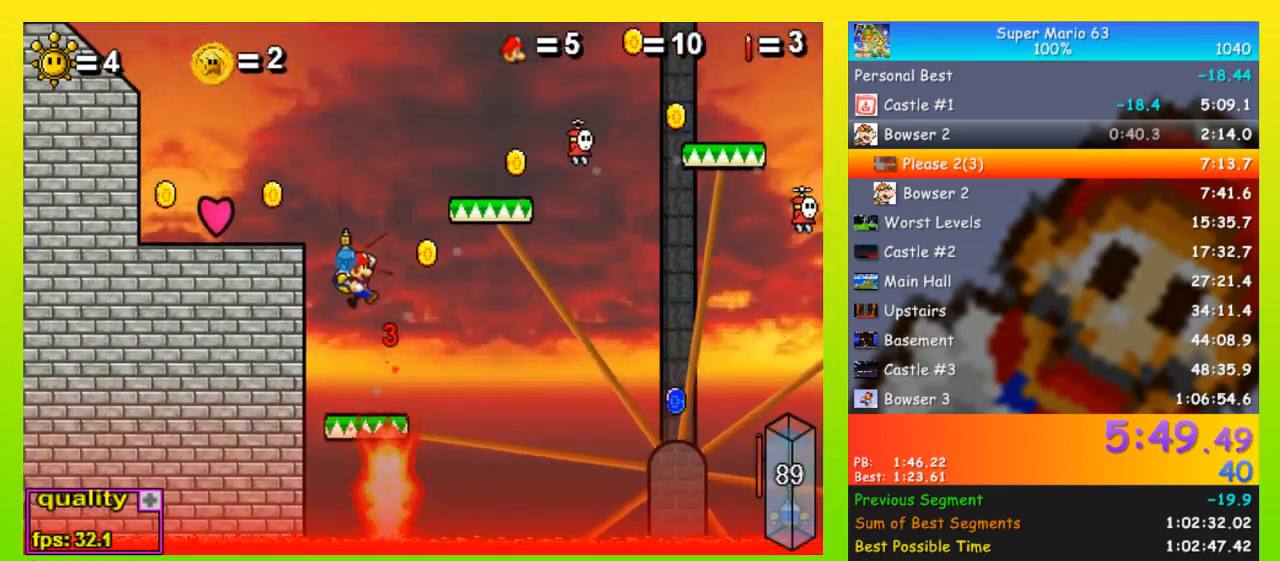
{"keys": ["left", "space", "up"], "events": [[167, "left", "down"]]}
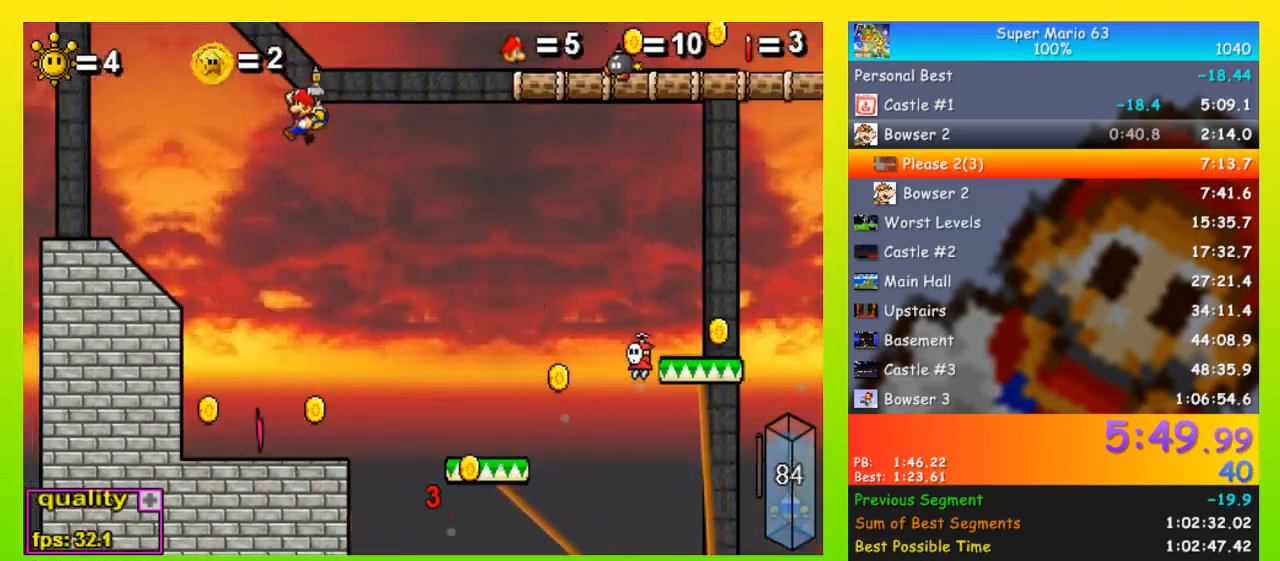
{"keys": ["left", "space"], "events": [[200, "shift", "down"], [300, "shift", "up"], [300, "up", "up"]]}
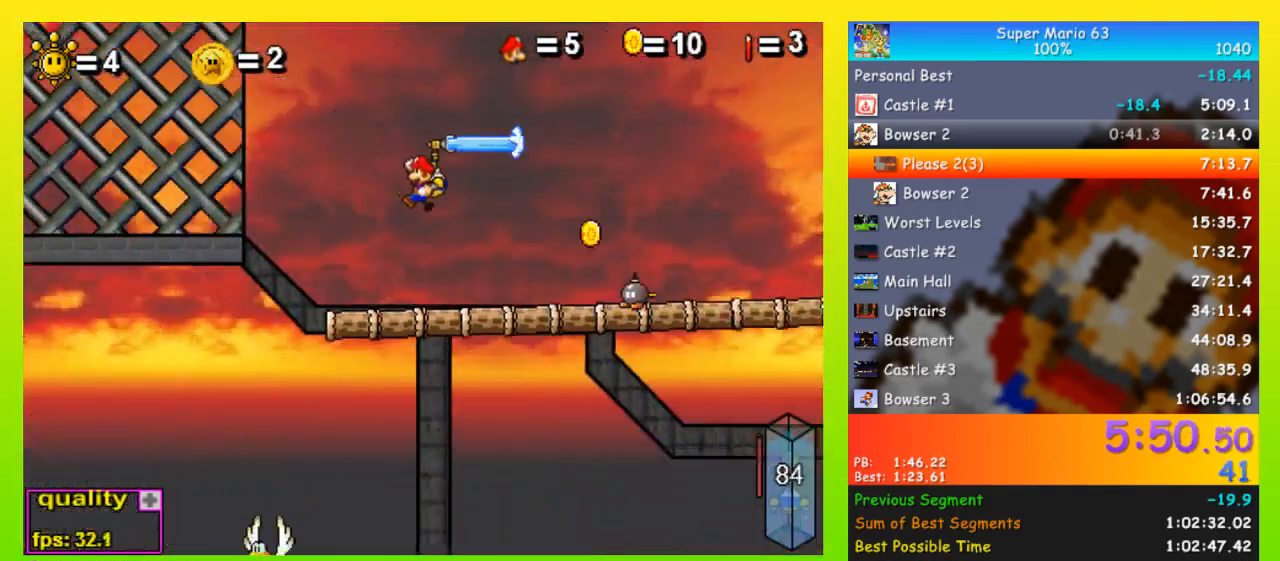
{"keys": ["left"], "events": [[200, "space", "up"], [267, "shift", "down"], [300, "shift", "up"], [333, "shift", "down"], [433, "shift", "up"]]}
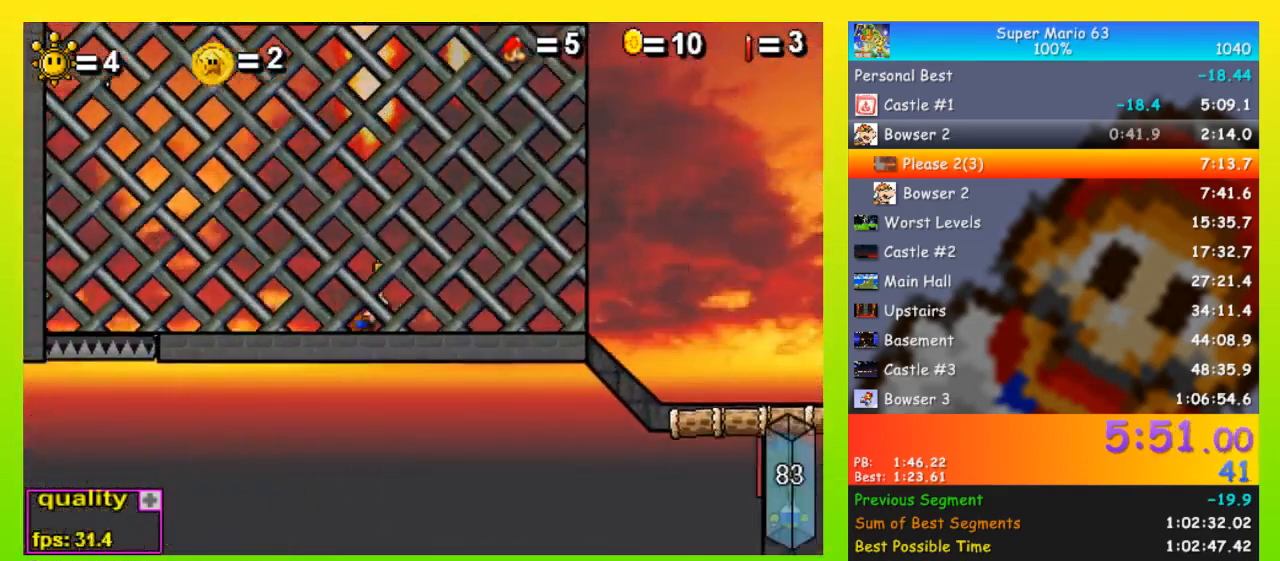
{"keys": ["right", "space", "up"], "events": [[133, "up", "down"], [167, "space", "down"], [233, "left", "up"], [467, "right", "down"]]}
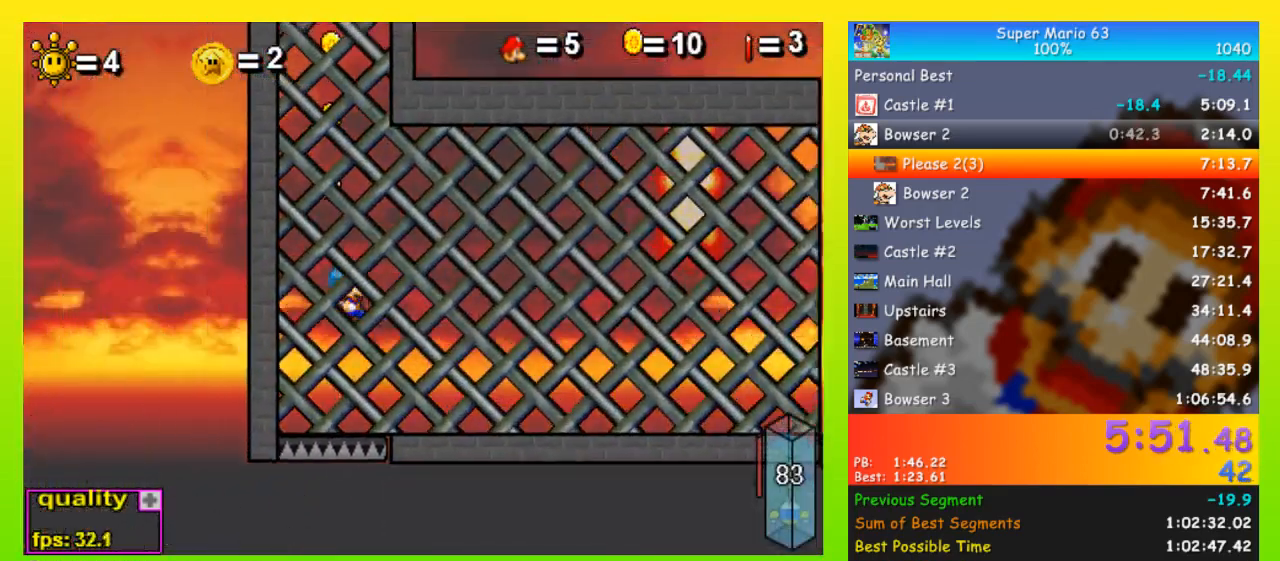
{"keys": ["up"], "events": [[100, "right", "up"], [433, "space", "up"]]}
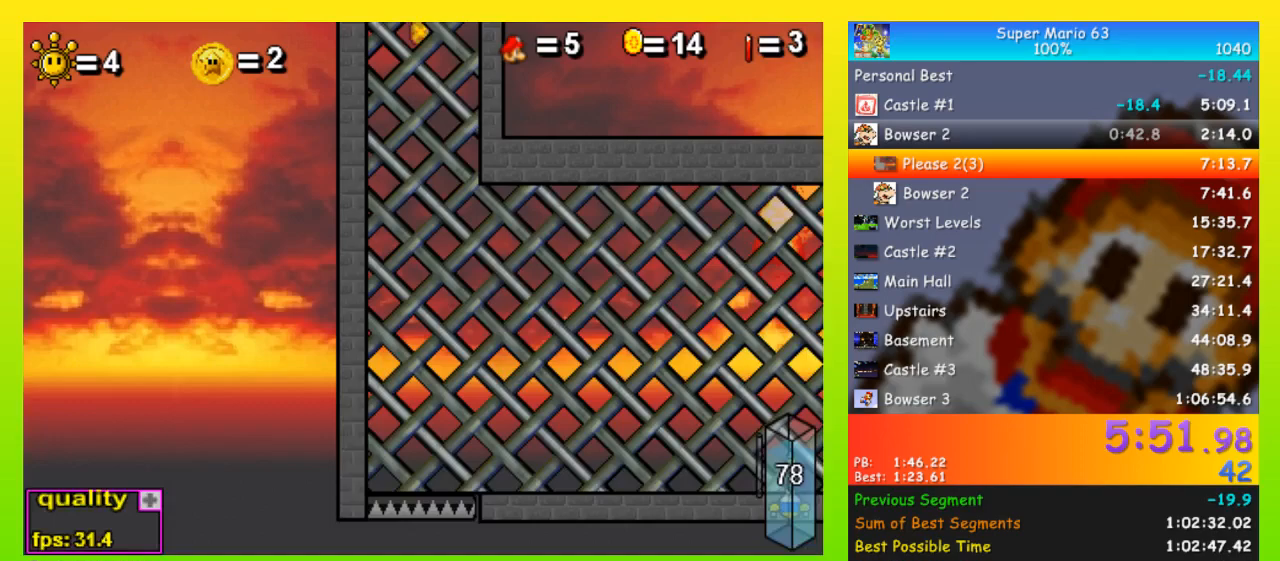
{"keys": ["left"], "events": [[67, "left", "down"], [267, "up", "up"]]}
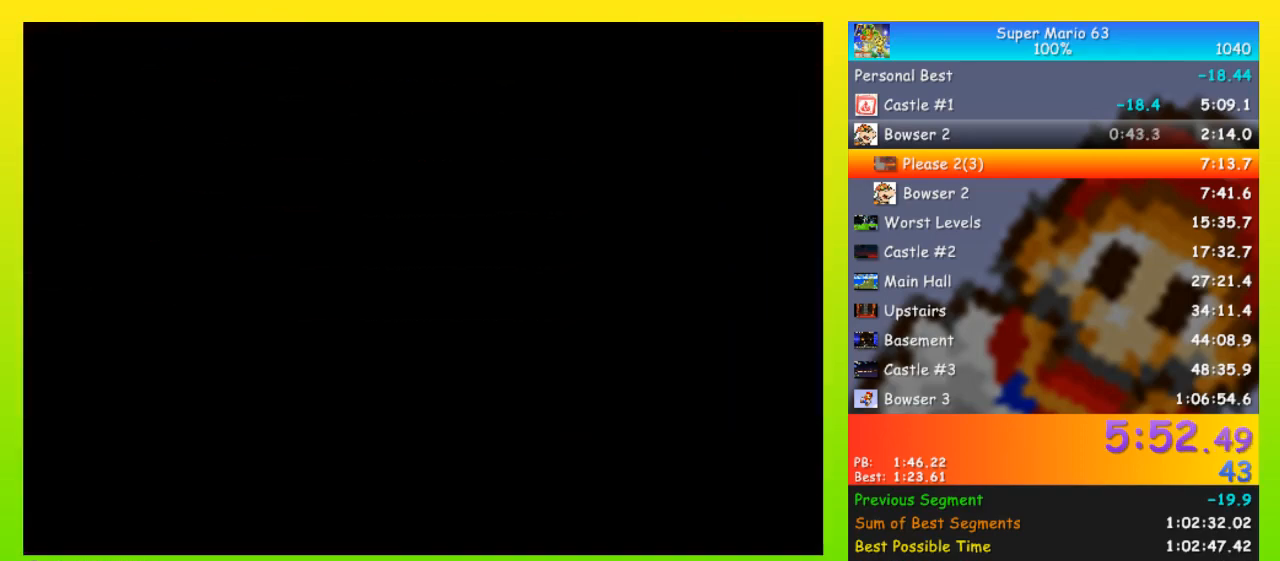
{"keys": ["left"], "events": [[233, "shift", "down"], [233, "up", "down"], [367, "shift", "up"], [467, "up", "up"]]}
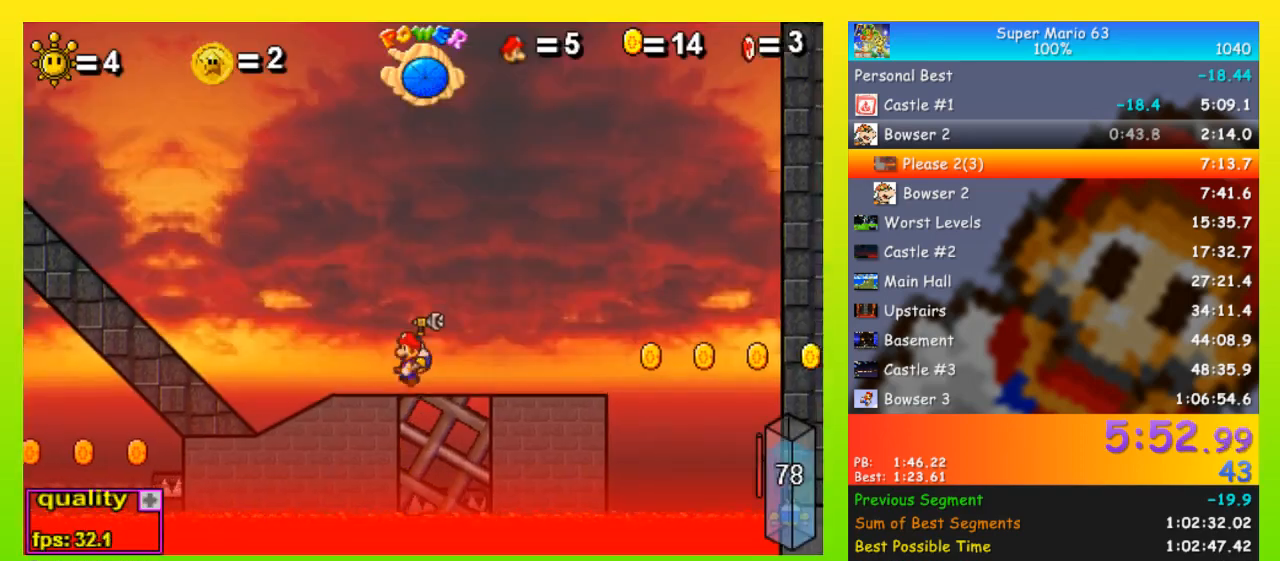
{"keys": ["left", "up"], "events": [[500, "up", "down"]]}
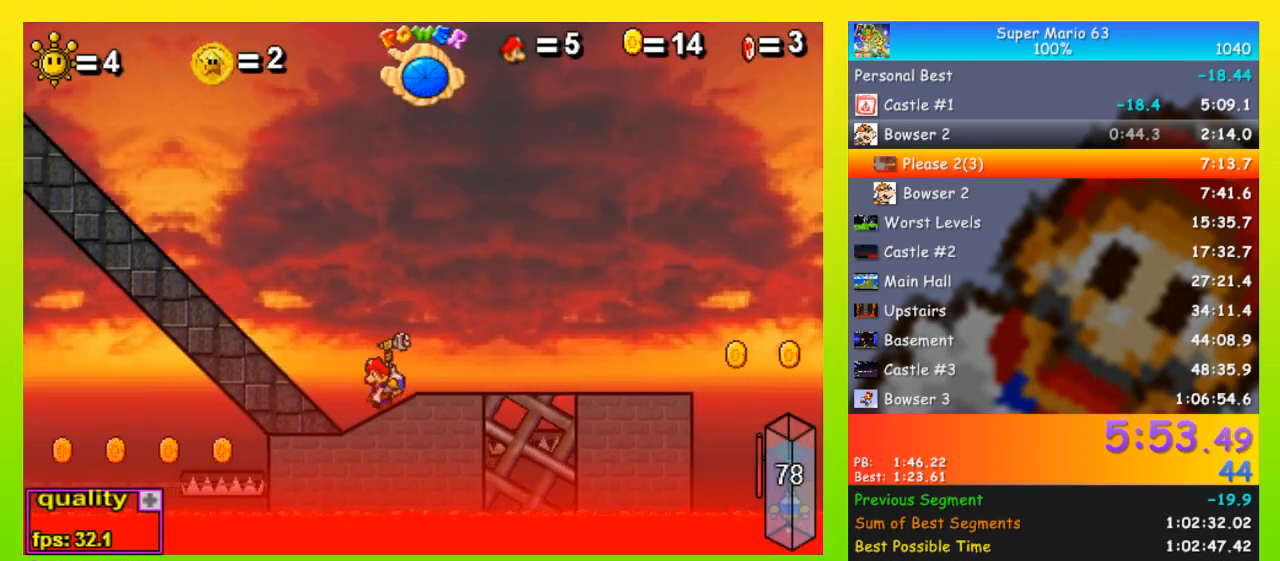
{"keys": ["right"], "events": [[67, "space", "down"], [300, "space", "up"], [400, "left", "up"], [400, "right", "down"], [400, "up", "up"]]}
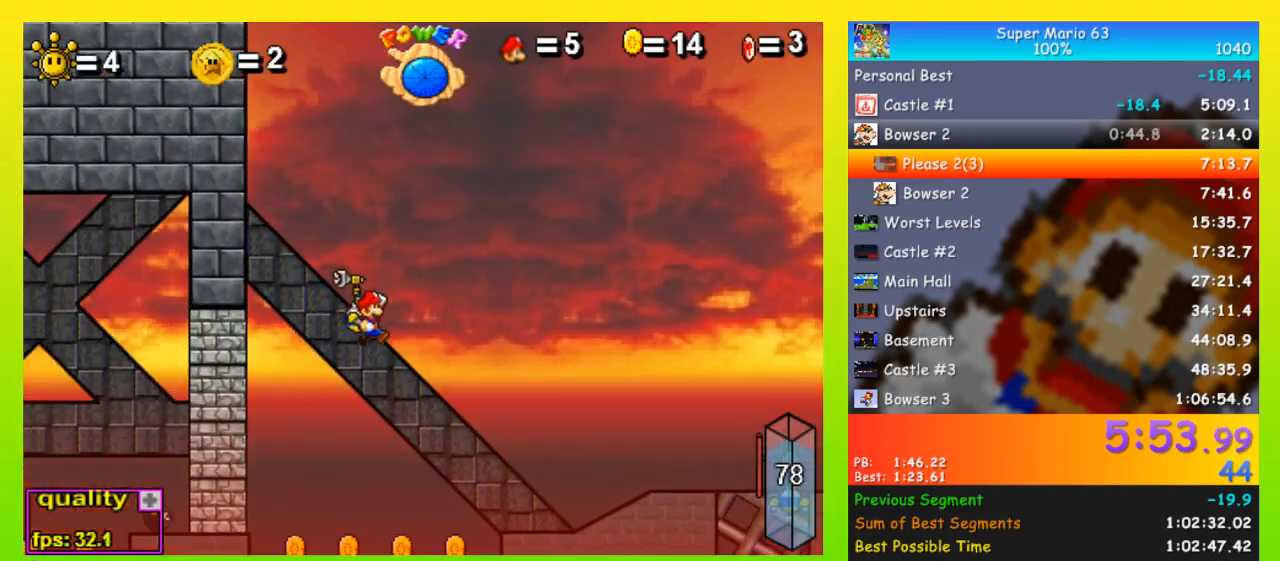
{"keys": ["left"], "events": [[33, "left", "down"], [67, "right", "up"], [267, "x", "down"], [400, "x", "up"]]}
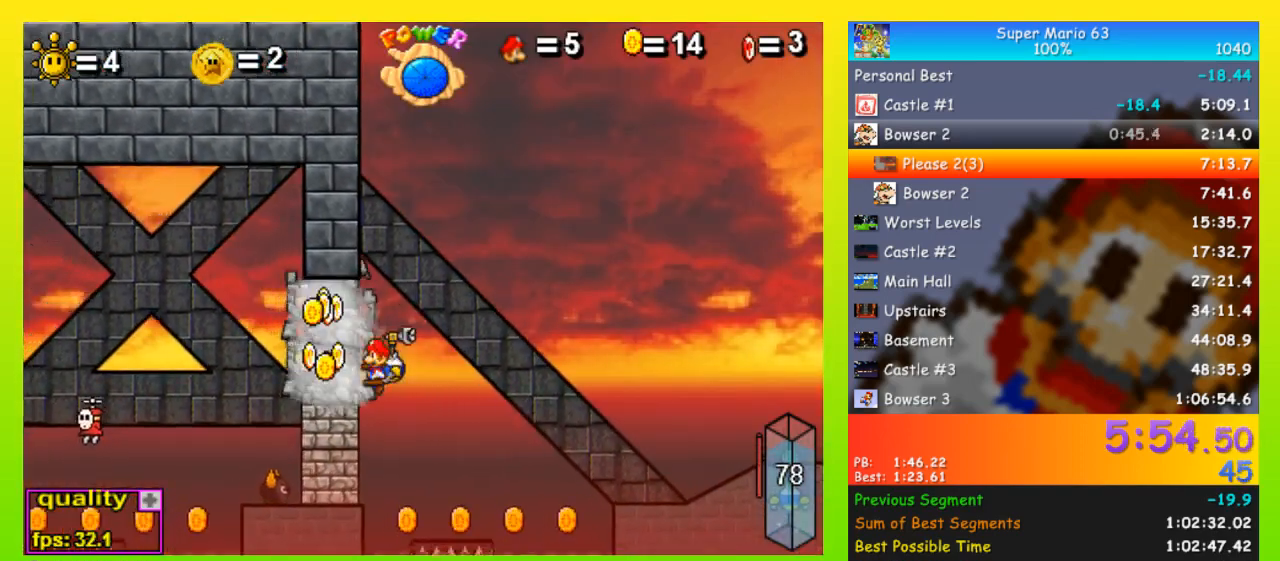
{"keys": ["left", "up"], "events": [[200, "up", "down"]]}
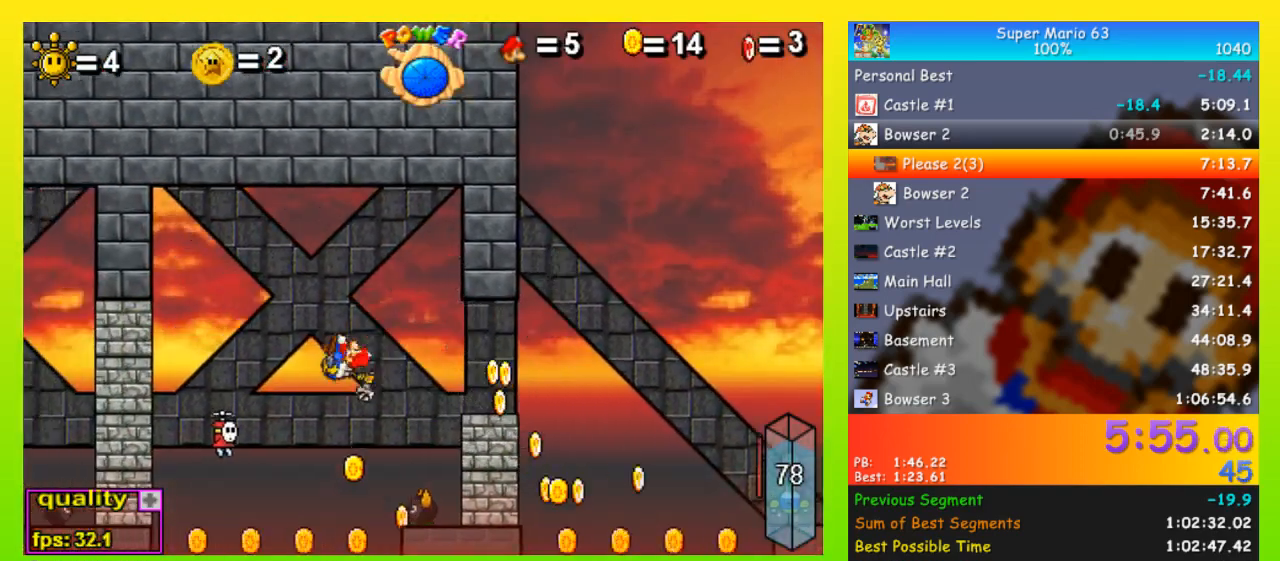
{"keys": ["left", "up", "x"], "events": [[233, "x", "down"], [333, "x", "up"], [400, "x", "down"]]}
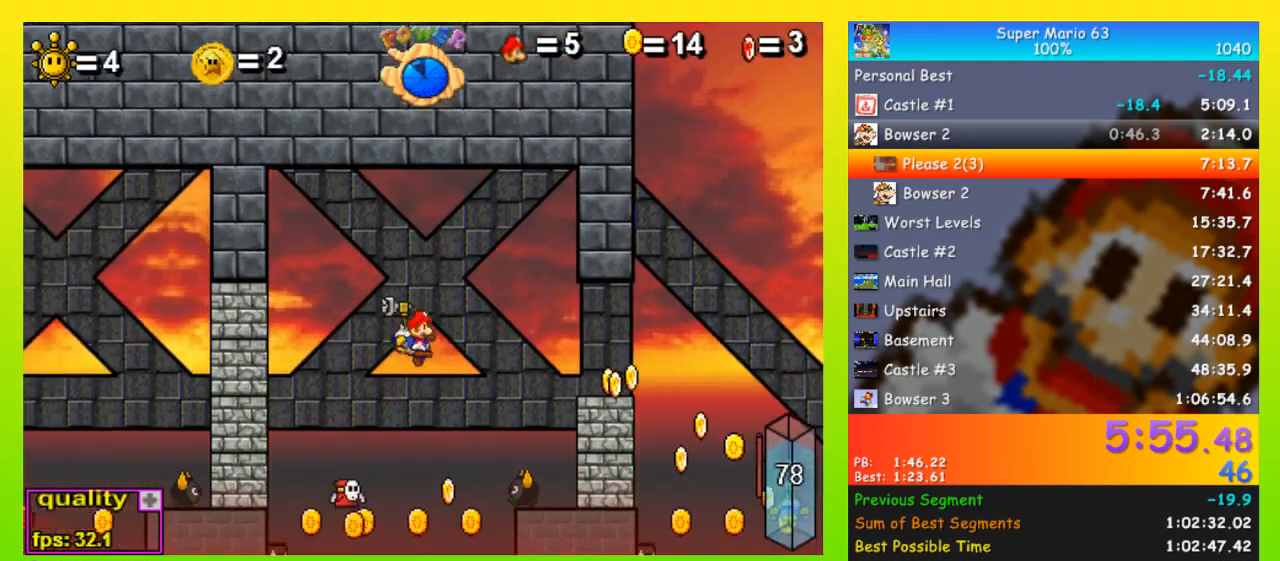
{"keys": ["left"], "events": [[33, "x", "up"], [167, "up", "up"]]}
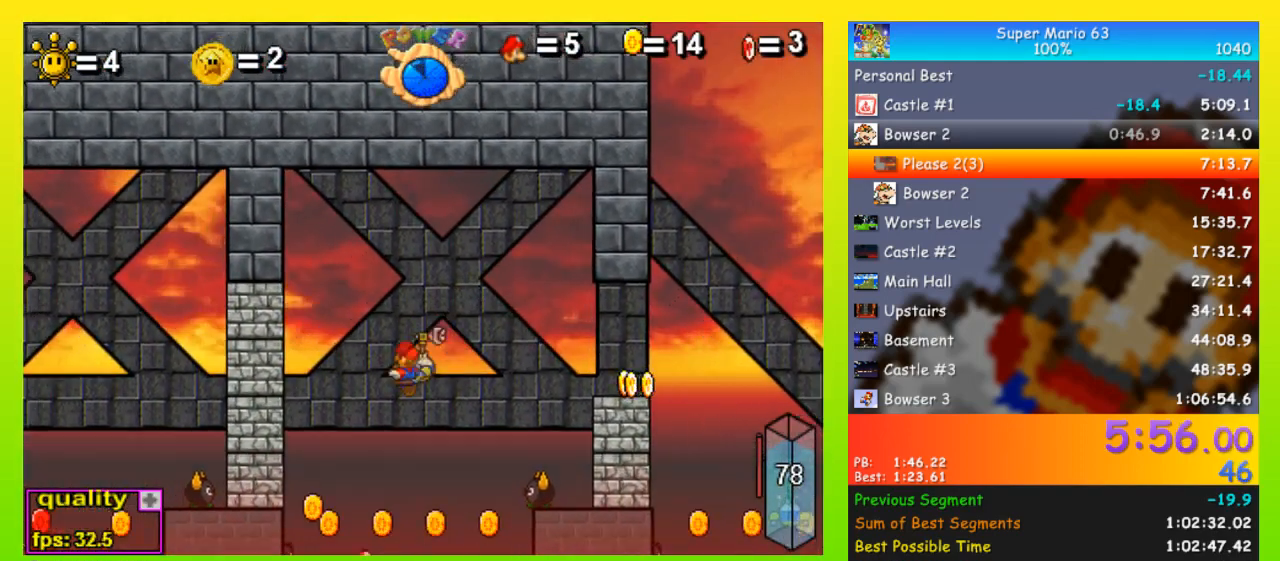
{"keys": ["left"], "events": [[267, "x", "down"], [333, "x", "up"], [367, "x", "down"], [500, "x", "up"]]}
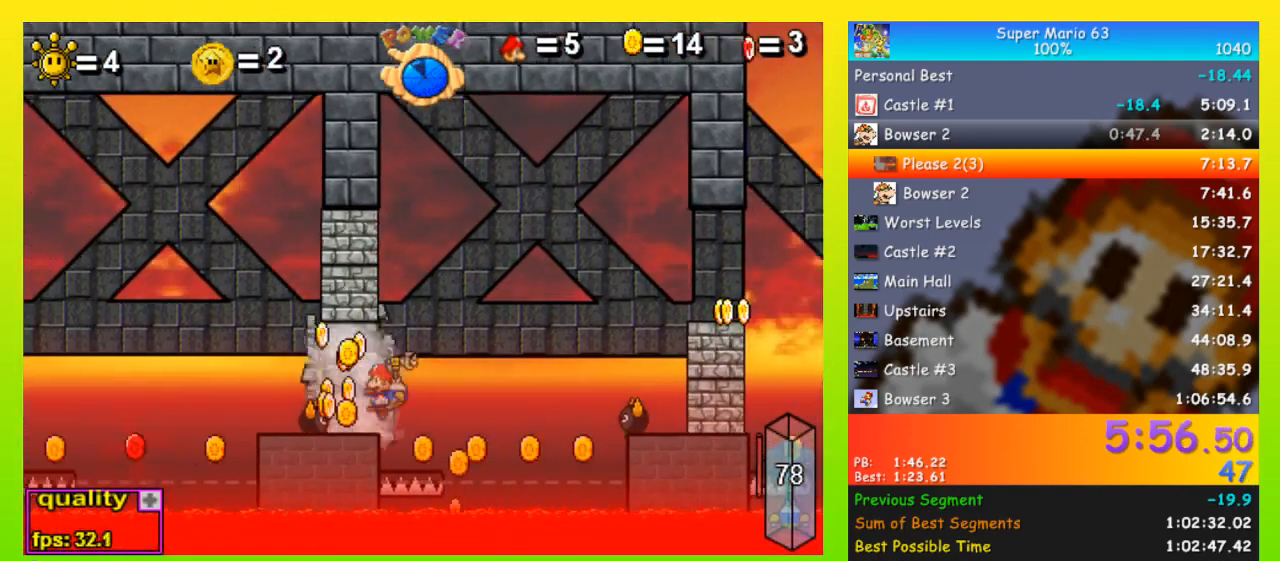
{"keys": ["left"], "events": [[233, "x", "down"], [333, "x", "up"], [400, "x", "down"], [467, "x", "up"]]}
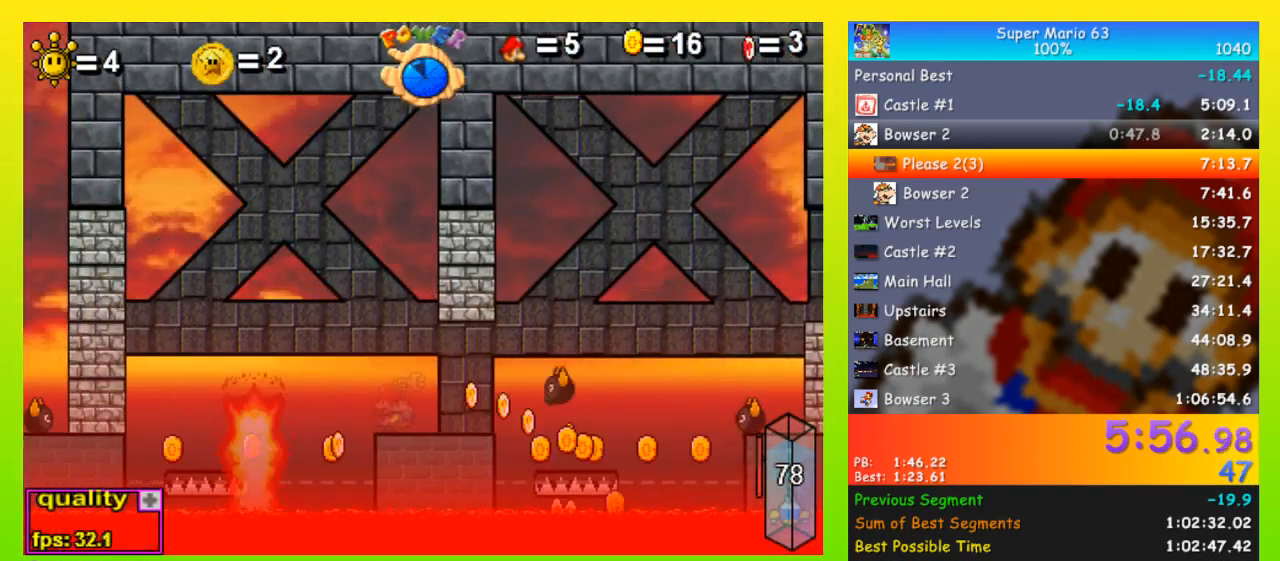
{"keys": ["left"], "events": [[33, "x", "down"], [67, "left", "up"], [67, "right", "down"], [167, "x", "up"], [400, "left", "down"], [400, "right", "up"], [433, "shift", "down"], [500, "shift", "up"]]}
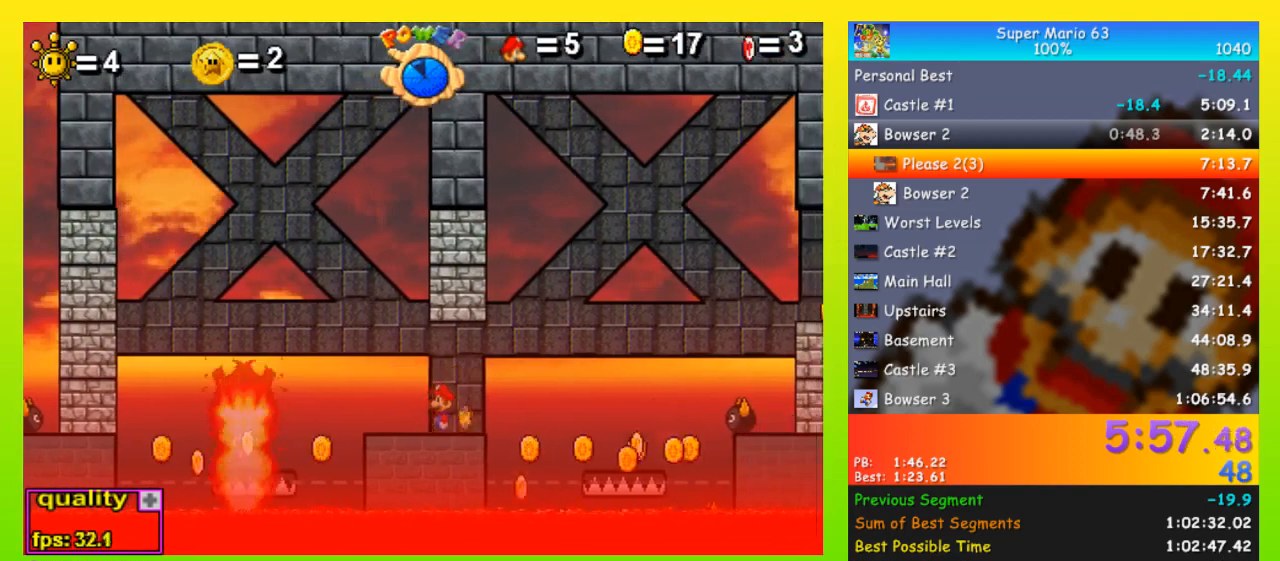
{"keys": ["left", "up"], "events": [[100, "left", "up"], [100, "shift", "down"], [133, "shift", "up"], [400, "left", "down"], [500, "up", "down"]]}
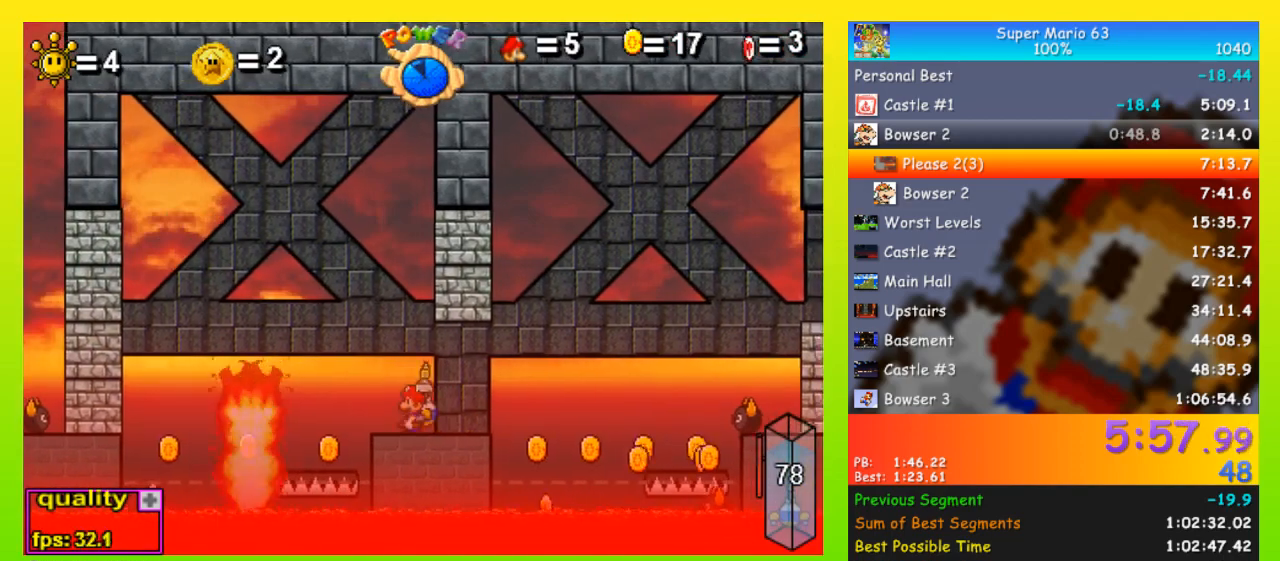
{"keys": ["right", "space"], "events": [[367, "up", "up"], [433, "left", "up"], [467, "right", "down"], [467, "space", "down"]]}
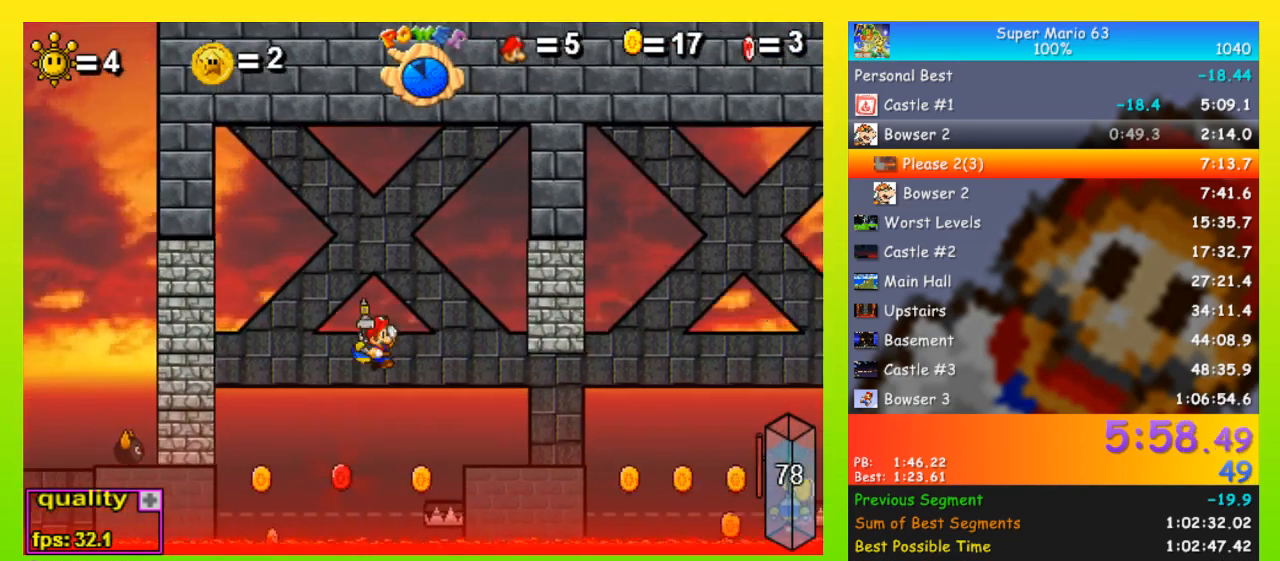
{"keys": ["space", "up"], "events": [[67, "right", "up"], [300, "up", "down"]]}